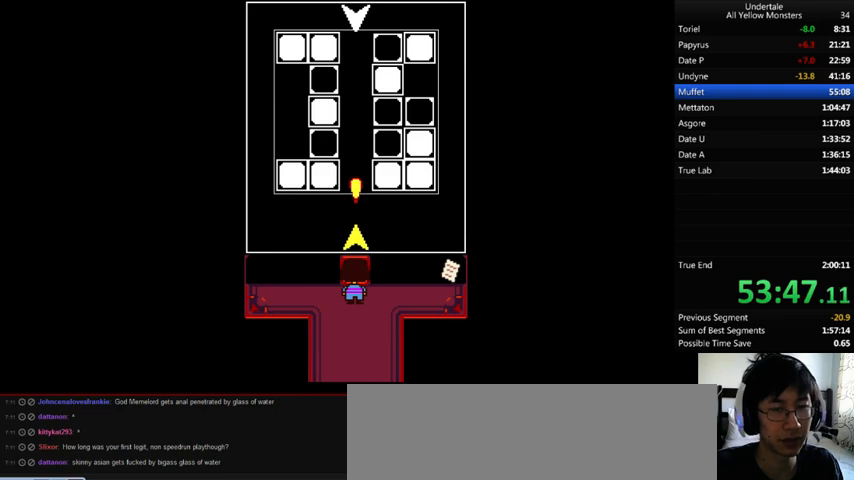
Gameplay with keyboard; each line is a JSON object with the keys held at the frame after it. "events" lists presses ("down") and releases ("up") of ".", "/", "0", "1", "2", "3", "4", "5", "6", "7", "8", "9", "a", "alt_l", "alt_r", "b", "backslash", "backspace", "c", "caps_lock", "comma", "ctrl_l", "ctrl_r", "d", "down", "e", "equals", "f", "g", "h", "i", "j", "k", "l", "lbracket", "left", "m", "minus", "n", "o", "p", "q", "quote", "r", "rbracket", "return", "right", "s", "semicolon", "shift_l", "shift_r", "space", "super", "t", "tab", "tilde", "u", "up", "v", "w", "x", "y" and "z" between this image and that frame as [ms after this image, input, new state], when the widget could be followed in between. No other keys are recorded. Mouse input is not recorded.
{"keys": ["down", "z"], "events": [[33, "x", "down"], [33, "z", "up"], [133, "down", "down"], [133, "x", "up"], [133, "z", "down"], [200, "x", "down"], [233, "z", "up"], [300, "x", "up"], [300, "z", "down"], [367, "x", "down"], [433, "z", "up"], [467, "x", "up"], [467, "z", "down"]]}
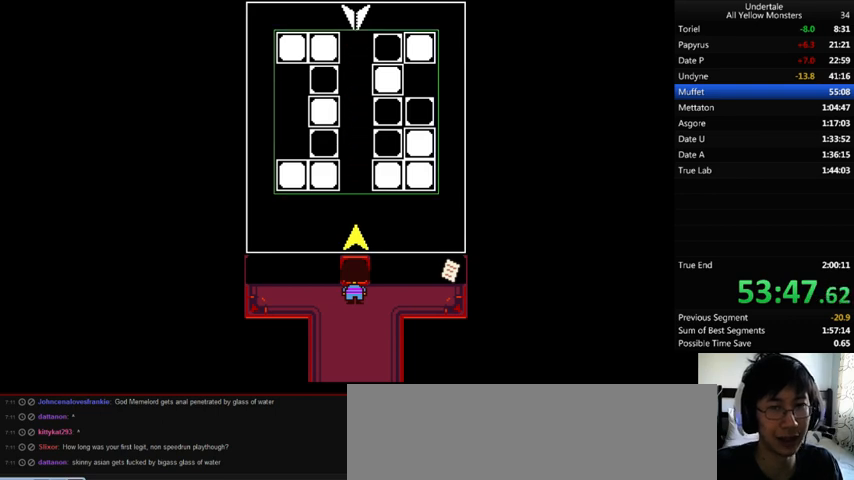
{"keys": ["down"], "events": [[67, "z", "up"]]}
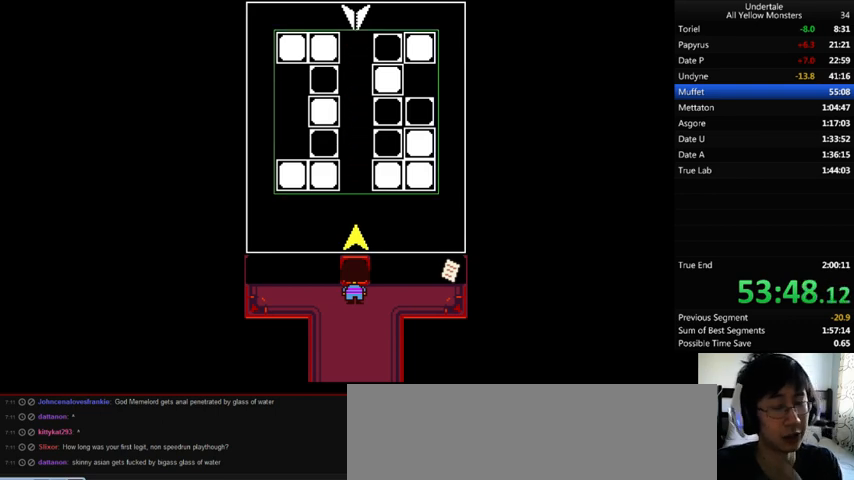
{"keys": ["down"], "events": []}
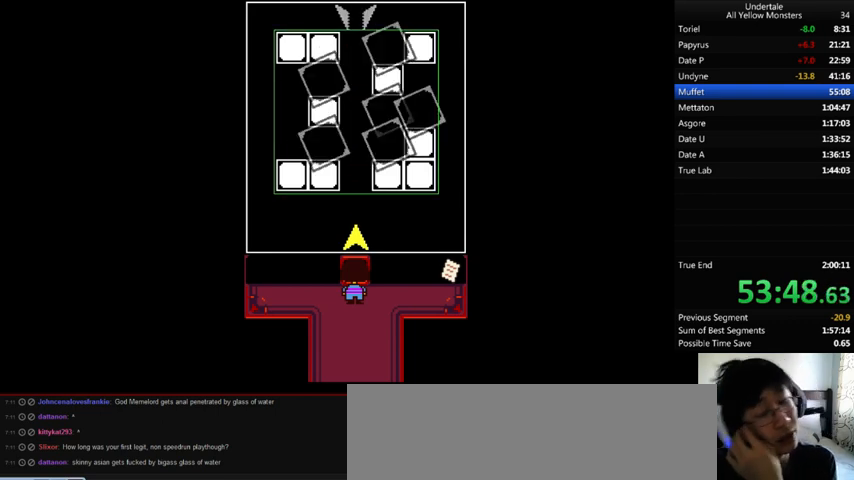
{"keys": ["down"], "events": []}
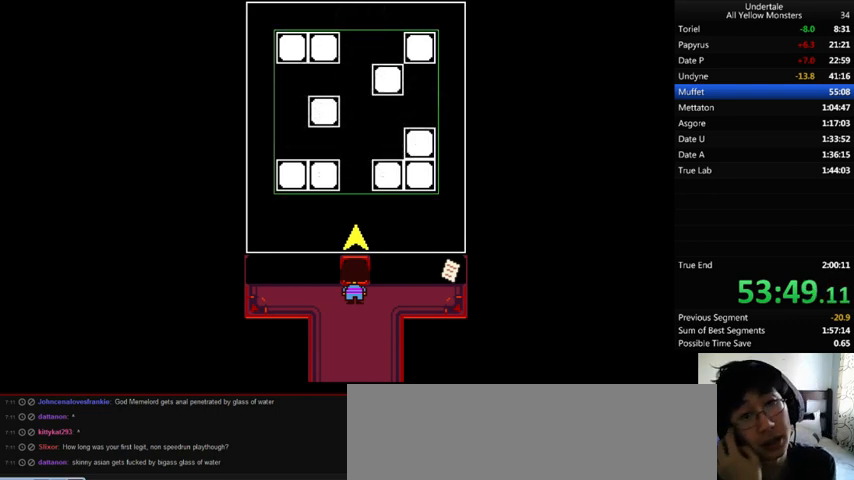
{"keys": ["down"], "events": []}
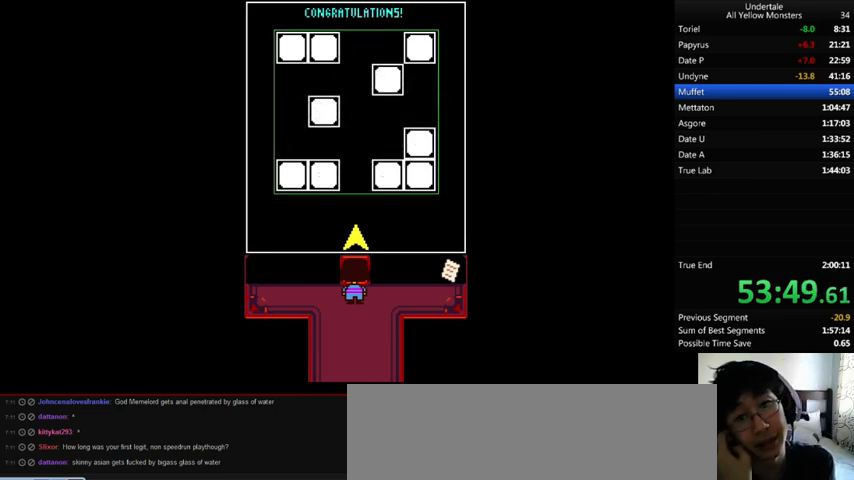
{"keys": ["down"], "events": []}
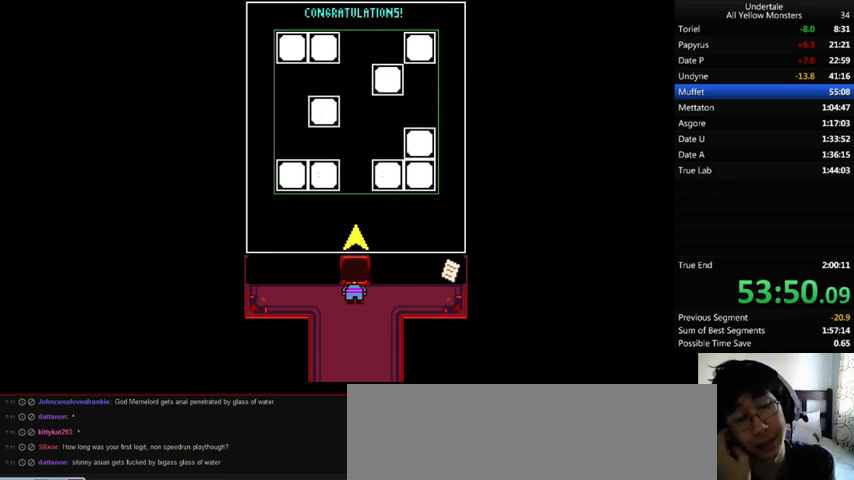
{"keys": ["down"], "events": []}
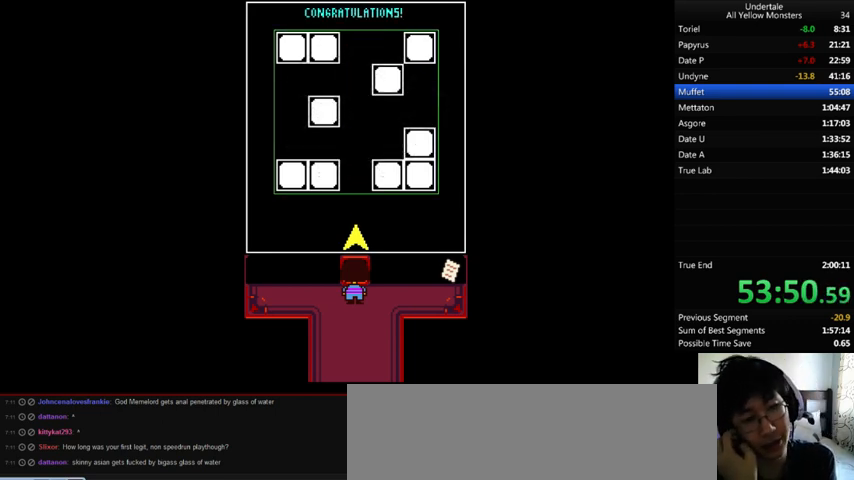
{"keys": ["down"], "events": []}
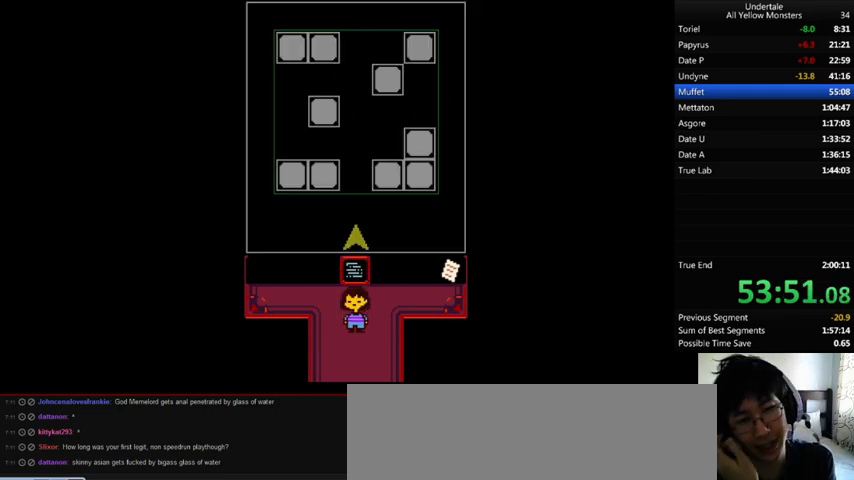
{"keys": ["down"], "events": []}
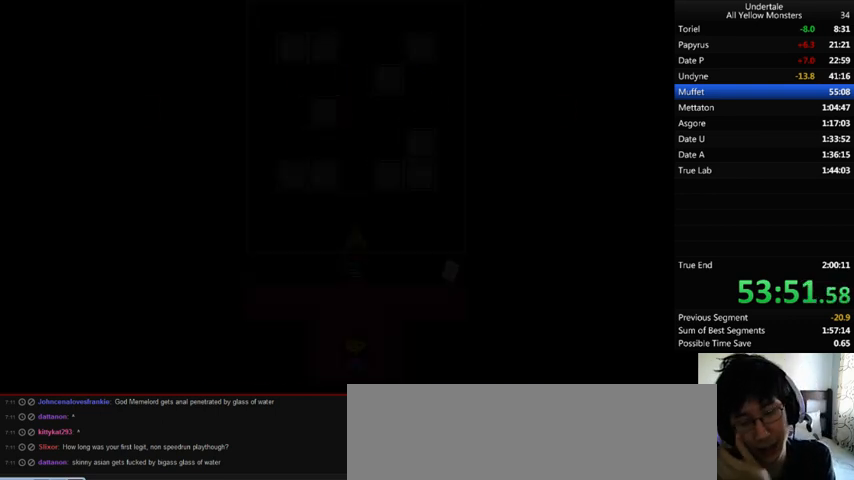
{"keys": ["down"], "events": []}
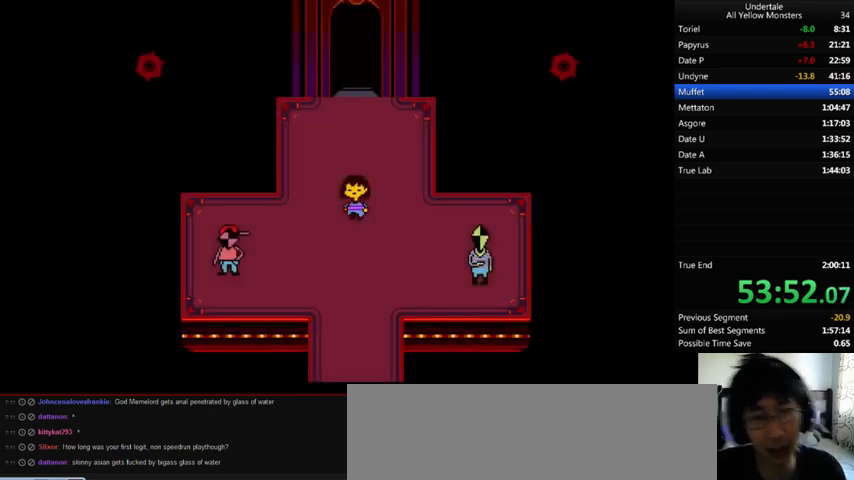
{"keys": ["down"], "events": []}
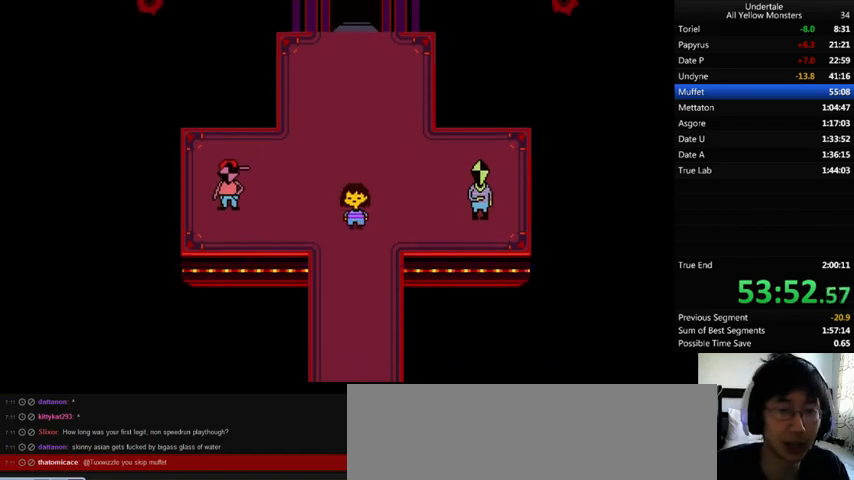
{"keys": ["down"], "events": []}
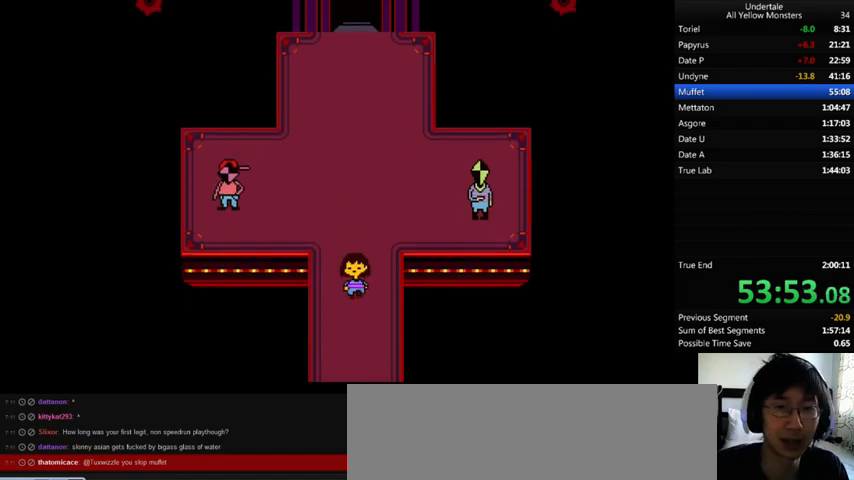
{"keys": ["down"], "events": []}
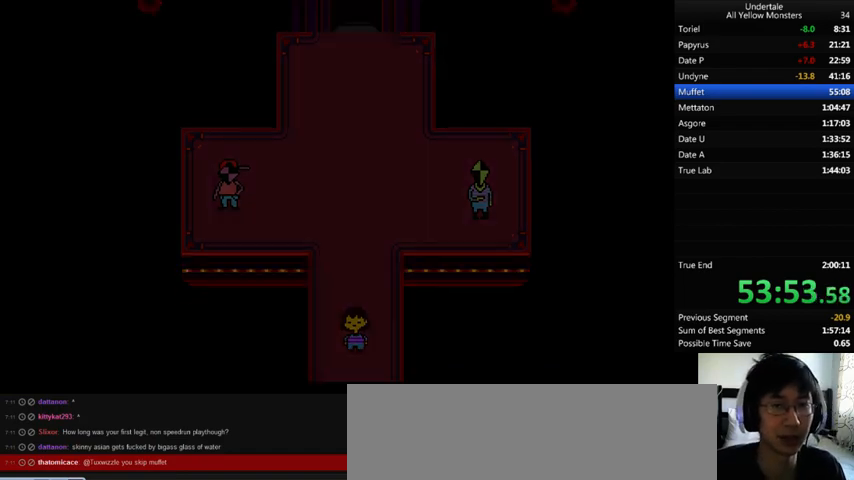
{"keys": ["down"], "events": []}
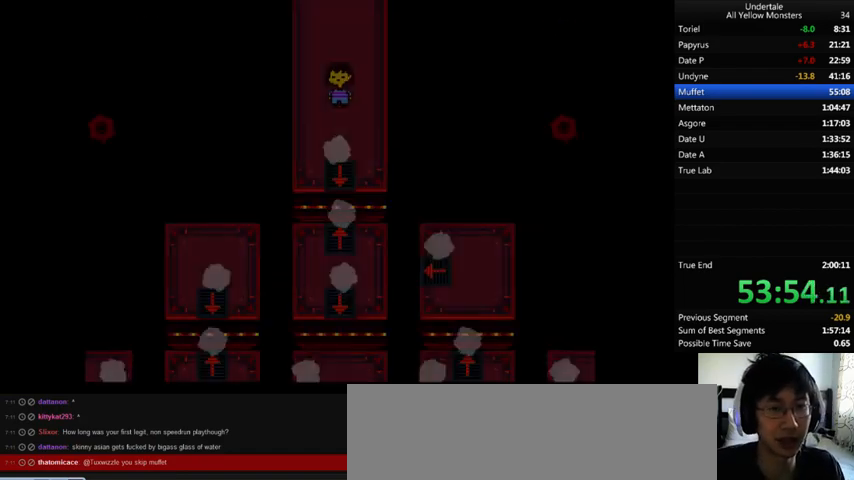
{"keys": ["down"], "events": []}
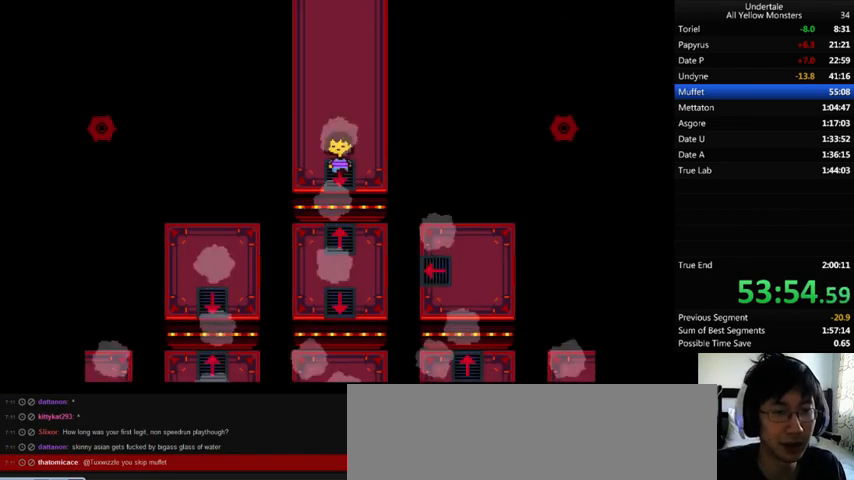
{"keys": ["down"], "events": []}
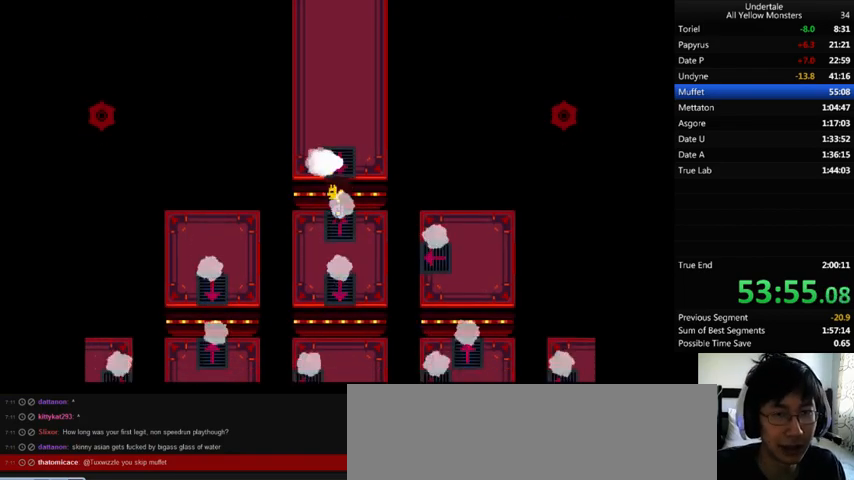
{"keys": ["down"], "events": []}
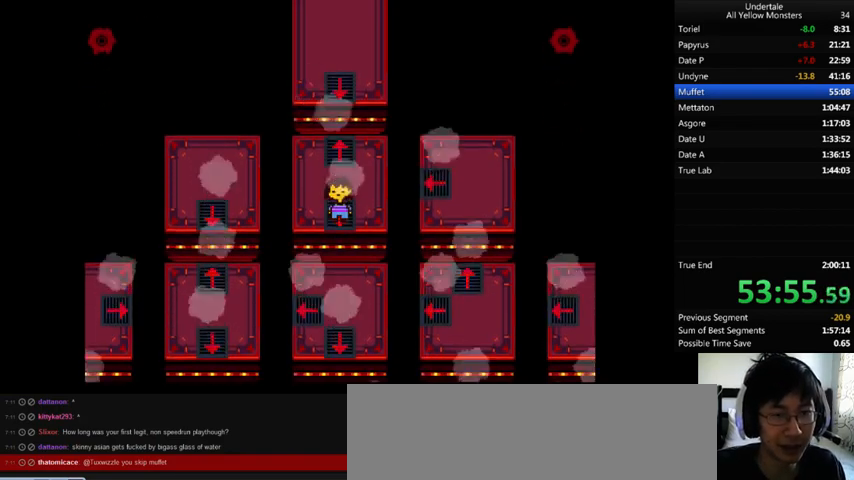
{"keys": ["left"], "events": [[267, "down", "up"], [467, "left", "down"]]}
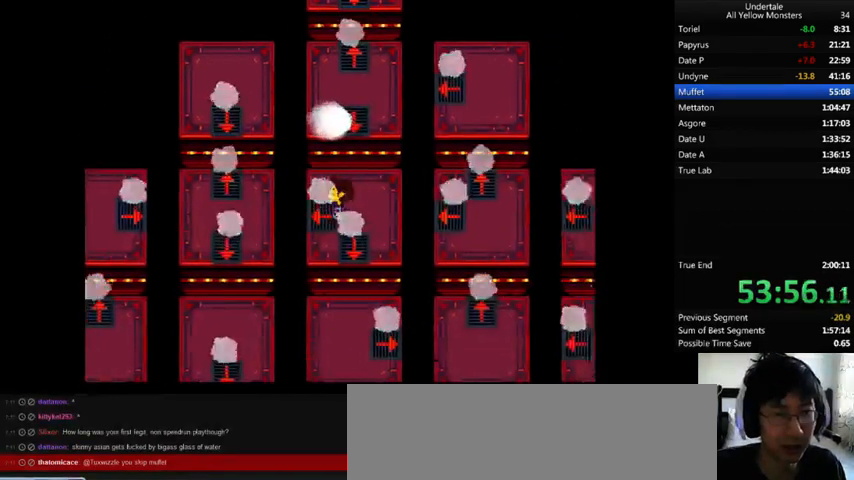
{"keys": ["down"], "events": [[433, "left", "up"], [467, "down", "down"]]}
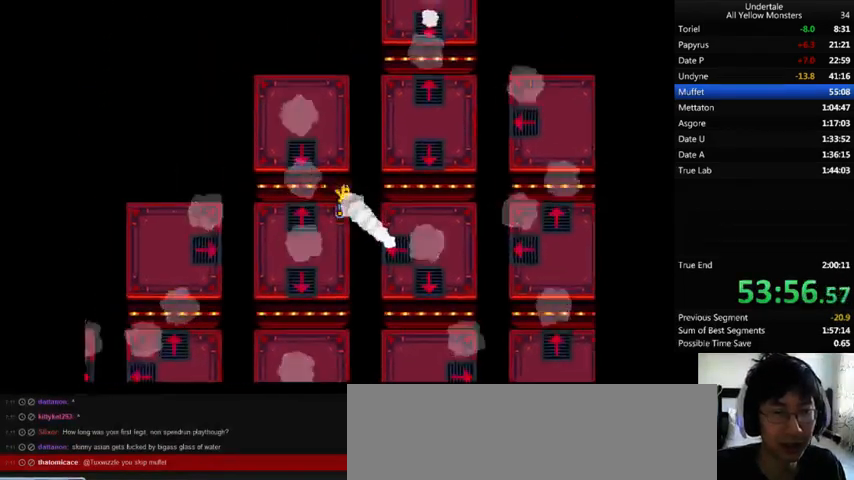
{"keys": ["down"], "events": []}
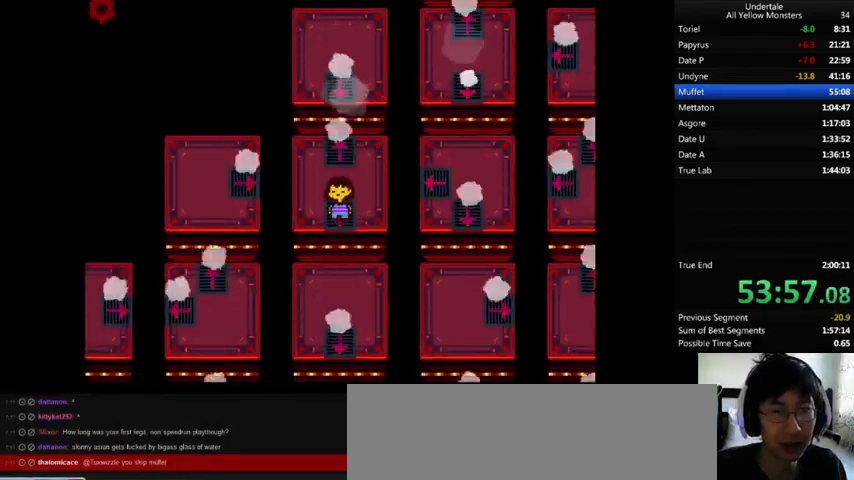
{"keys": ["down"], "events": []}
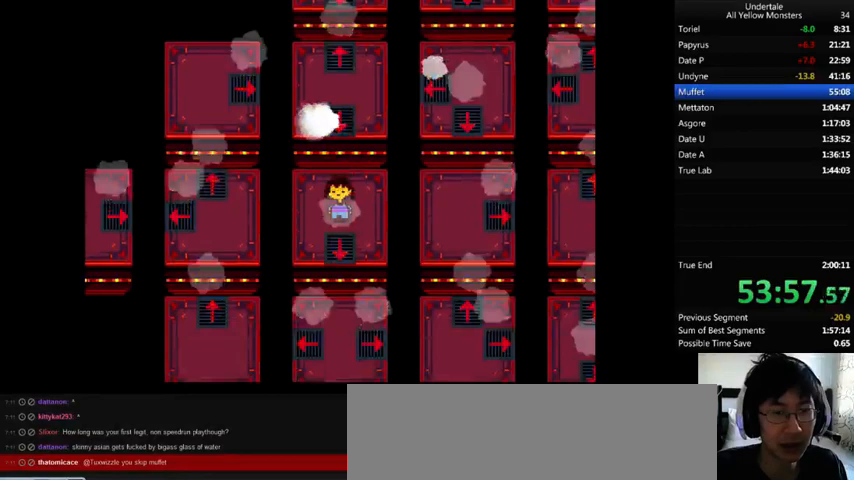
{"keys": ["down"], "events": []}
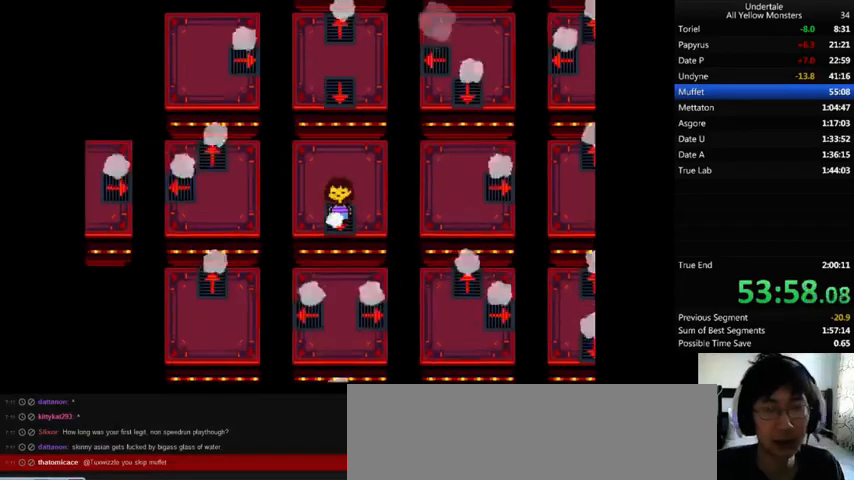
{"keys": ["right"], "events": [[133, "down", "up"], [133, "right", "down"]]}
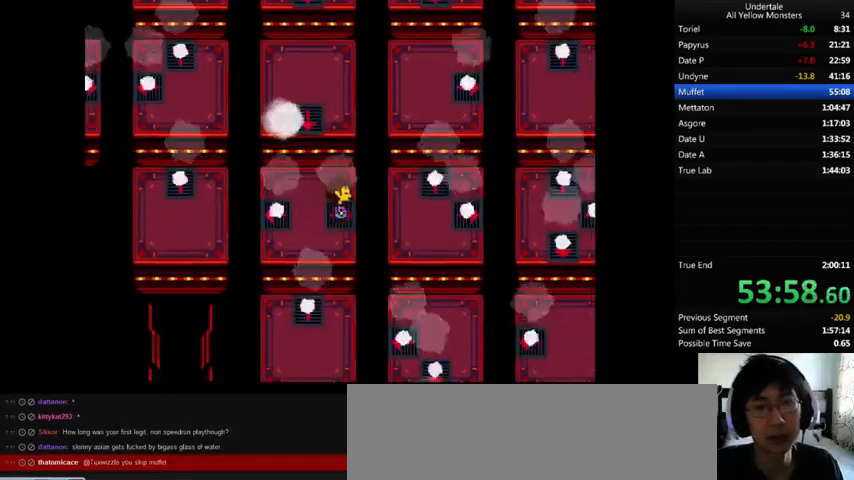
{"keys": ["right"], "events": []}
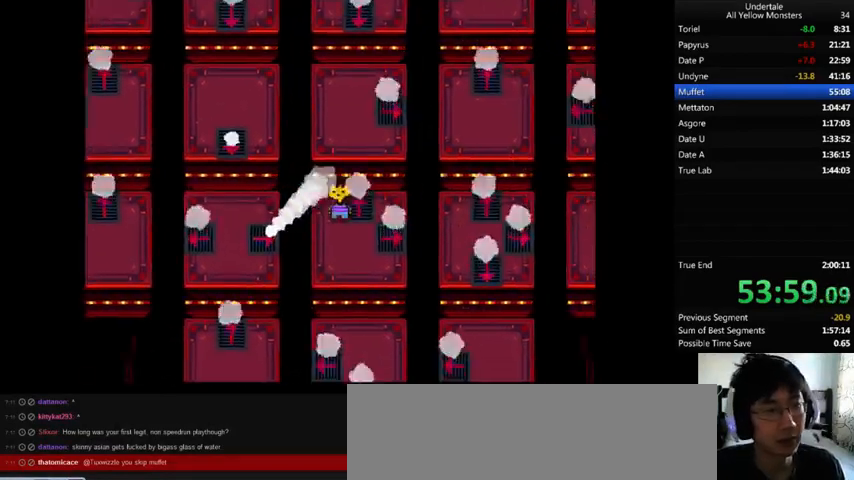
{"keys": ["right"], "events": []}
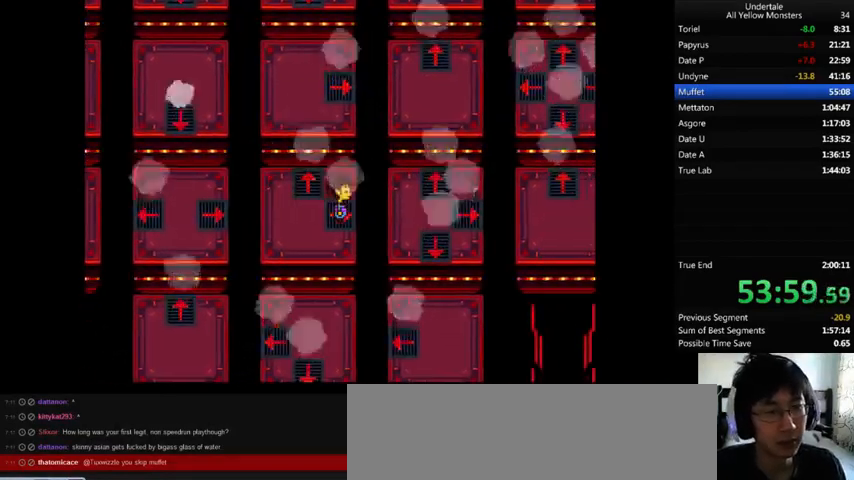
{"keys": ["right"], "events": []}
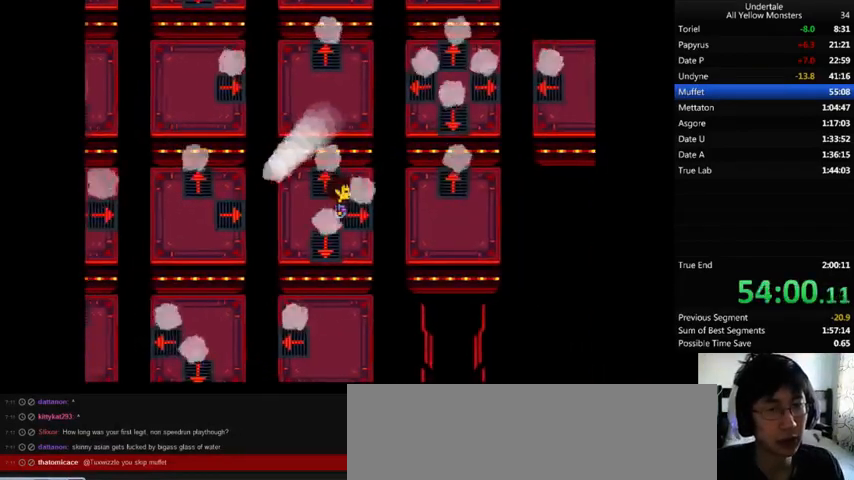
{"keys": [], "events": [[467, "right", "up"]]}
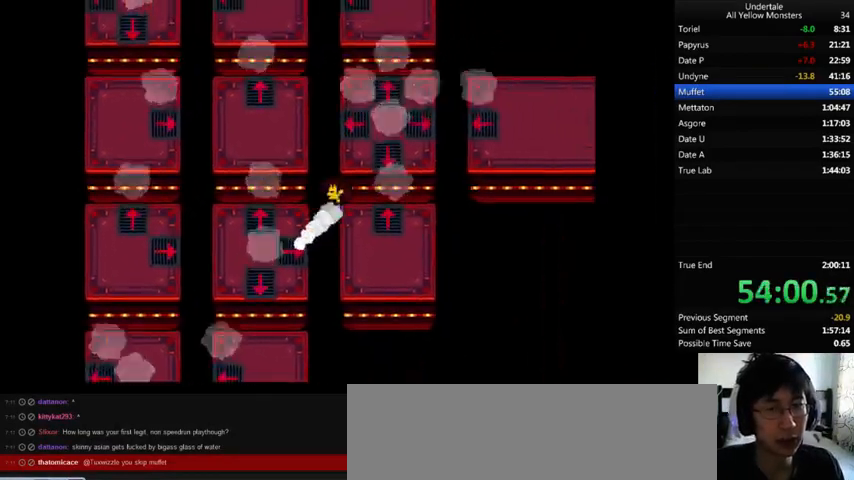
{"keys": ["up"], "events": [[33, "up", "down"]]}
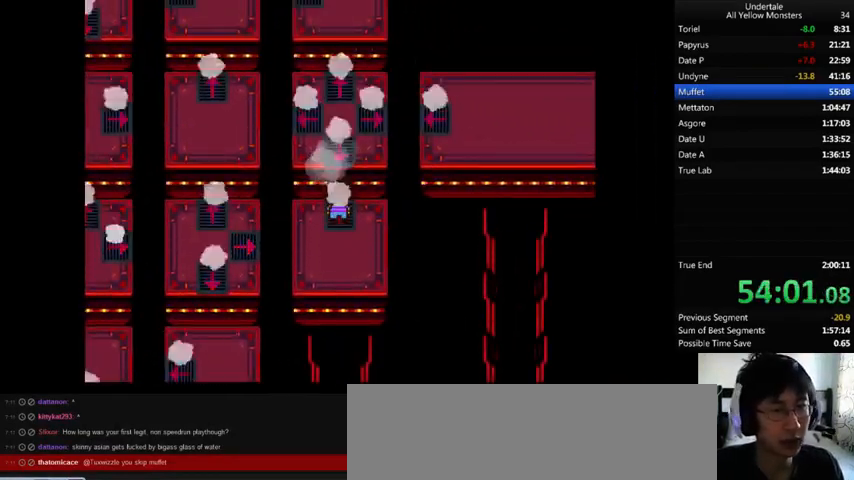
{"keys": ["right"], "events": [[133, "right", "down"], [133, "up", "up"]]}
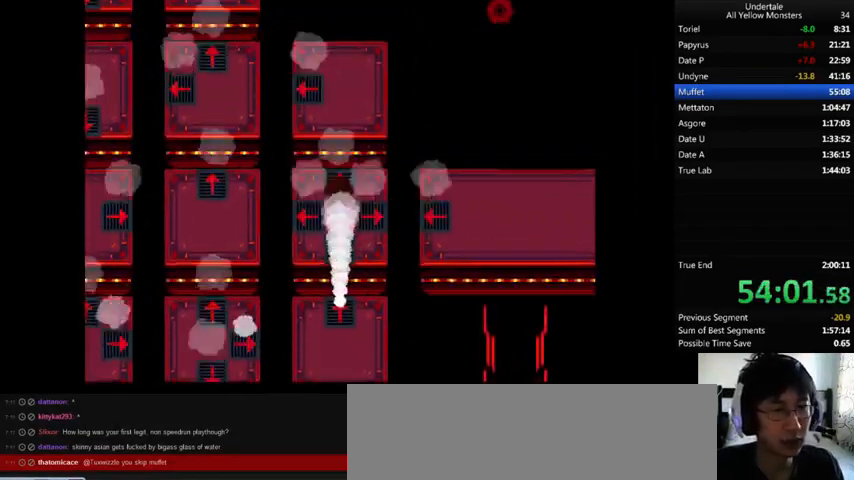
{"keys": ["right"], "events": []}